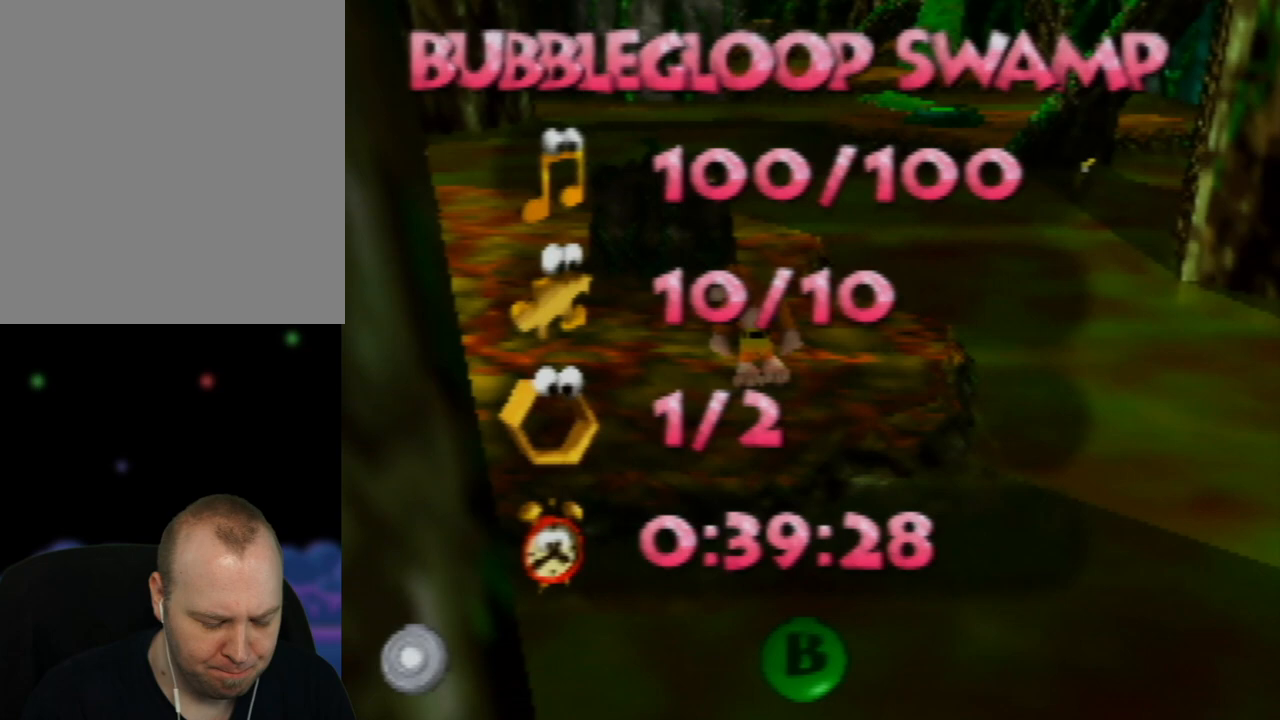
Gameplay with a controller (Nintendo layout); each line is a JSON object with the inputs held at the frame after it. "events" lists button and stick changes between this image and that frame as [ms after this image, input, new state], when the widget could be followed in between. Not read: L1 L3 R1 R3.
{"buttons": ["B"], "left_stick": "center", "events": [[500, "B", "down"]]}
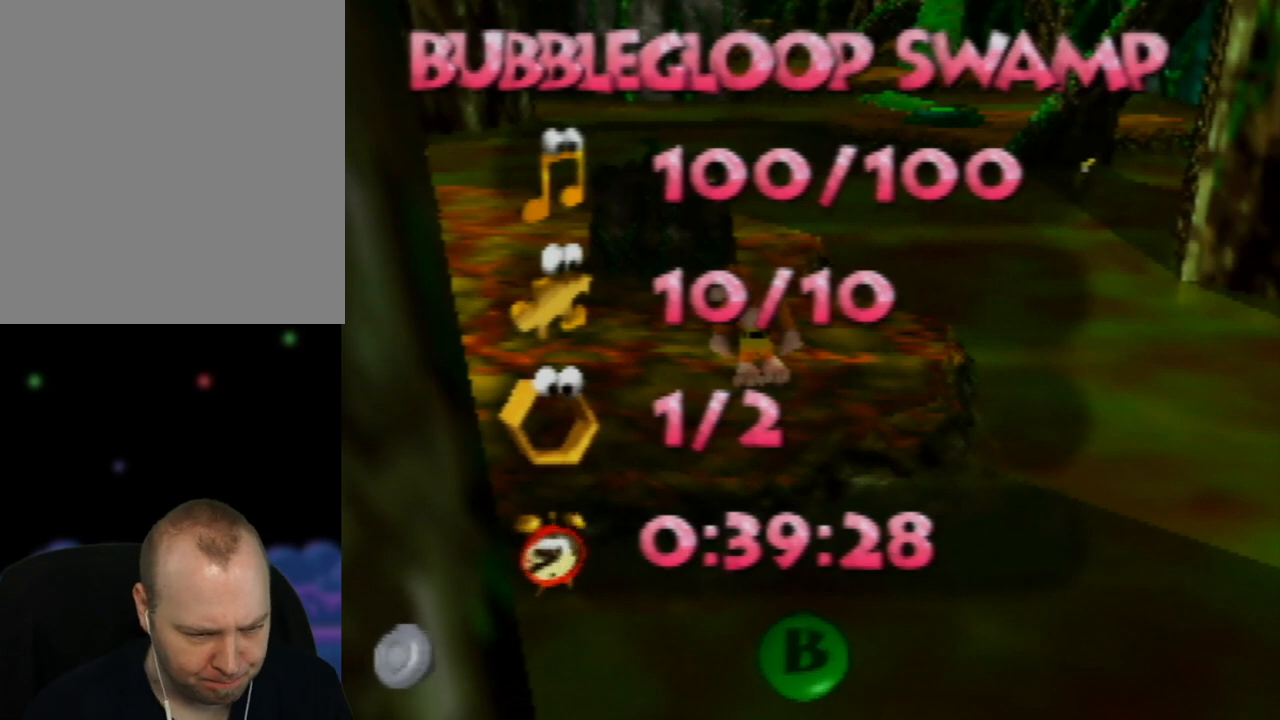
{"buttons": [], "left_stick": "center", "events": [[167, "B", "up"]]}
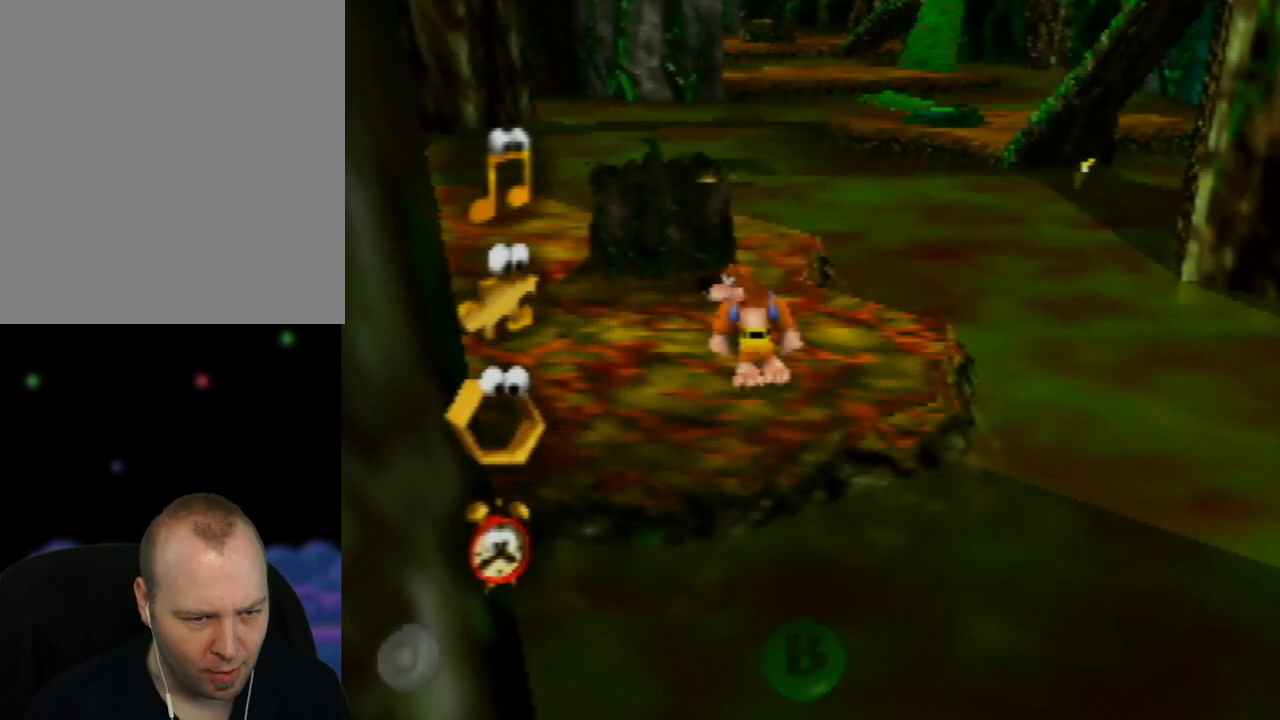
{"buttons": ["C_RIGHT"], "left_stick": "center", "events": [[450, "C_RIGHT", "down"]]}
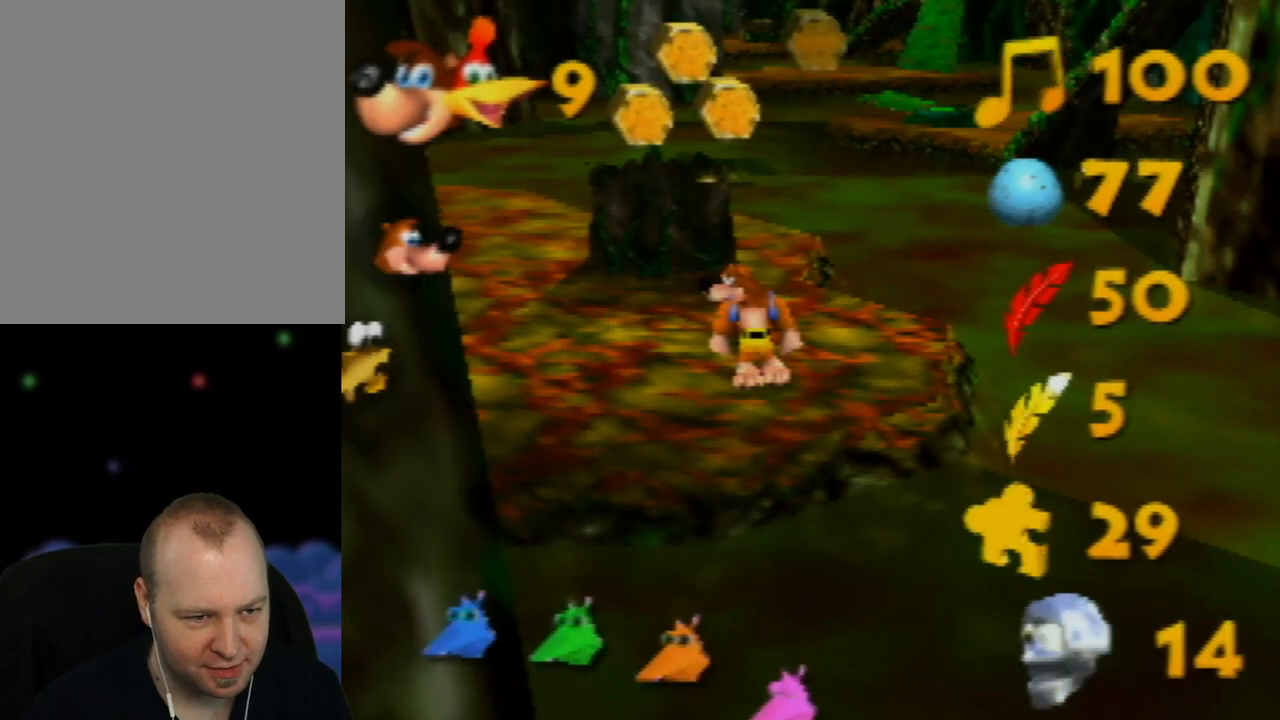
{"buttons": ["B"], "left_stick": "center", "events": [[117, "C_RIGHT", "up"], [167, "left_stick", "up-left"], [200, "C_RIGHT", "down"], [283, "C_RIGHT", "up"], [333, "left_stick", "center"], [500, "B", "down"]]}
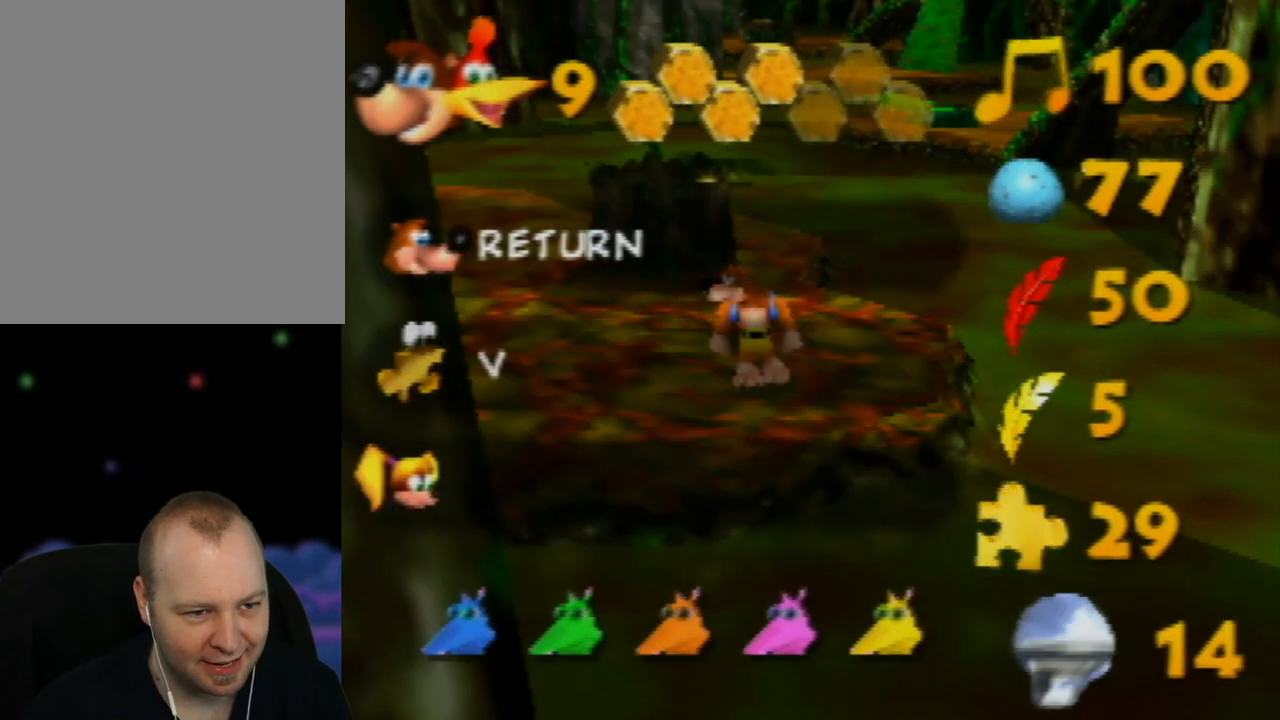
{"buttons": [], "left_stick": "center", "events": [[117, "B", "up"], [267, "B", "down"], [367, "B", "up"]]}
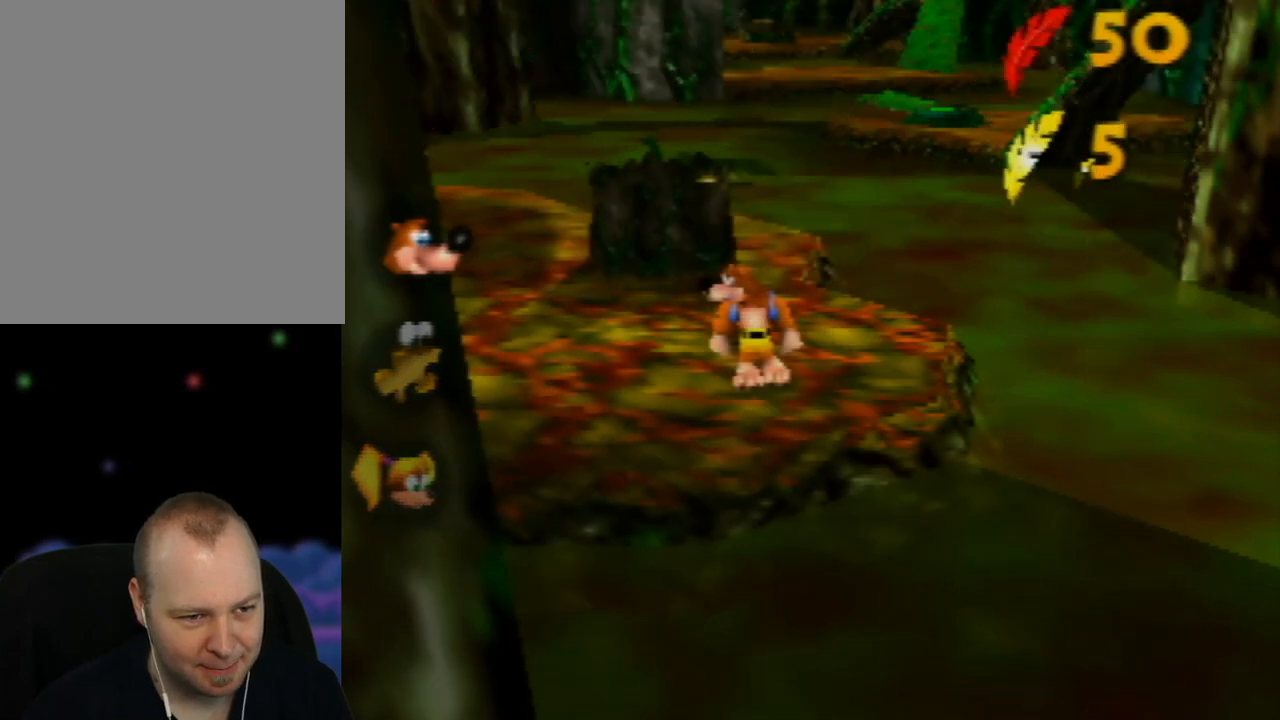
{"buttons": [], "left_stick": "up-left", "events": [[150, "left_stick", "up-left"], [383, "C_RIGHT", "down"], [500, "C_RIGHT", "up"]]}
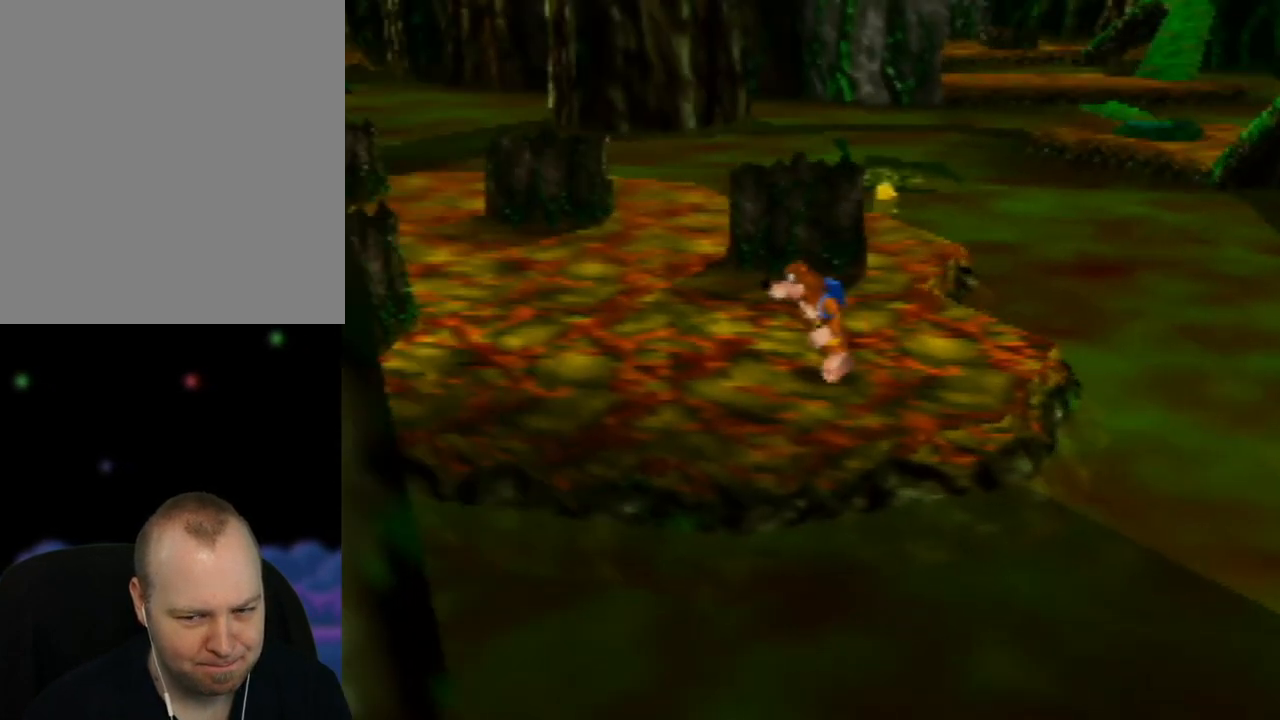
{"buttons": [], "left_stick": "center", "events": [[83, "left_stick", "center"]]}
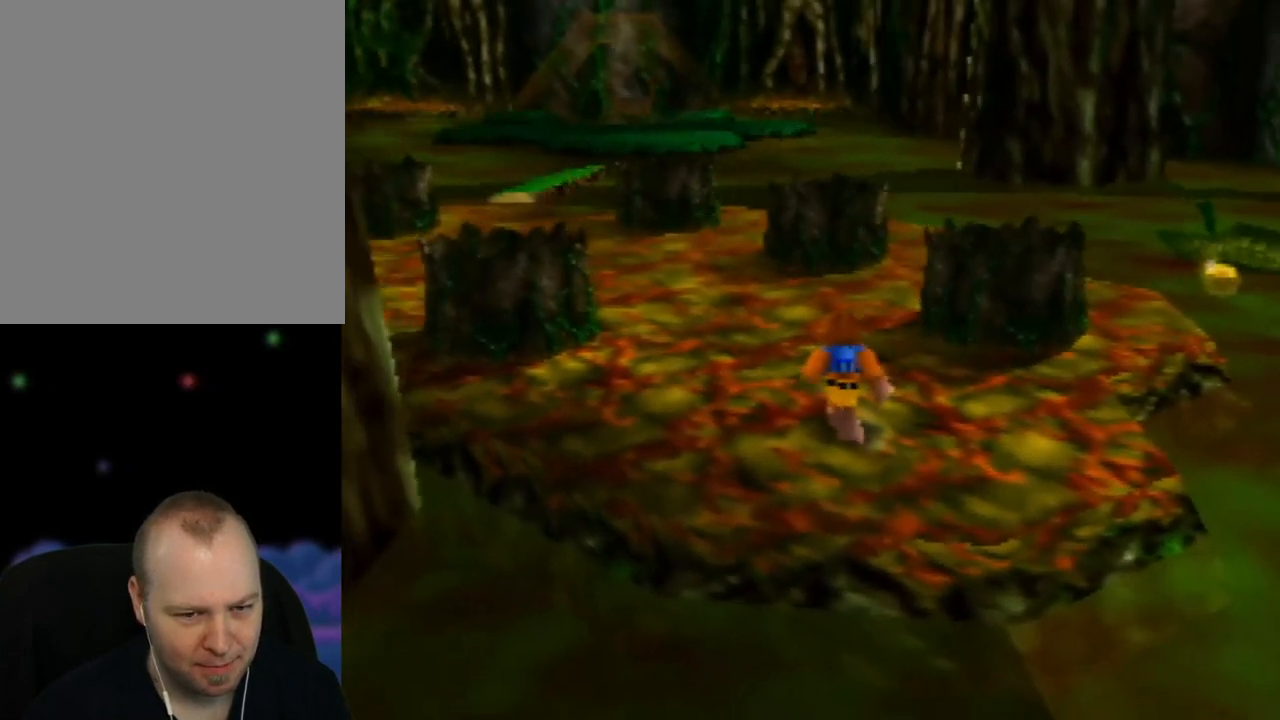
{"buttons": [], "left_stick": "up", "events": [[100, "left_stick", "up-left"], [183, "left_stick", "up"]]}
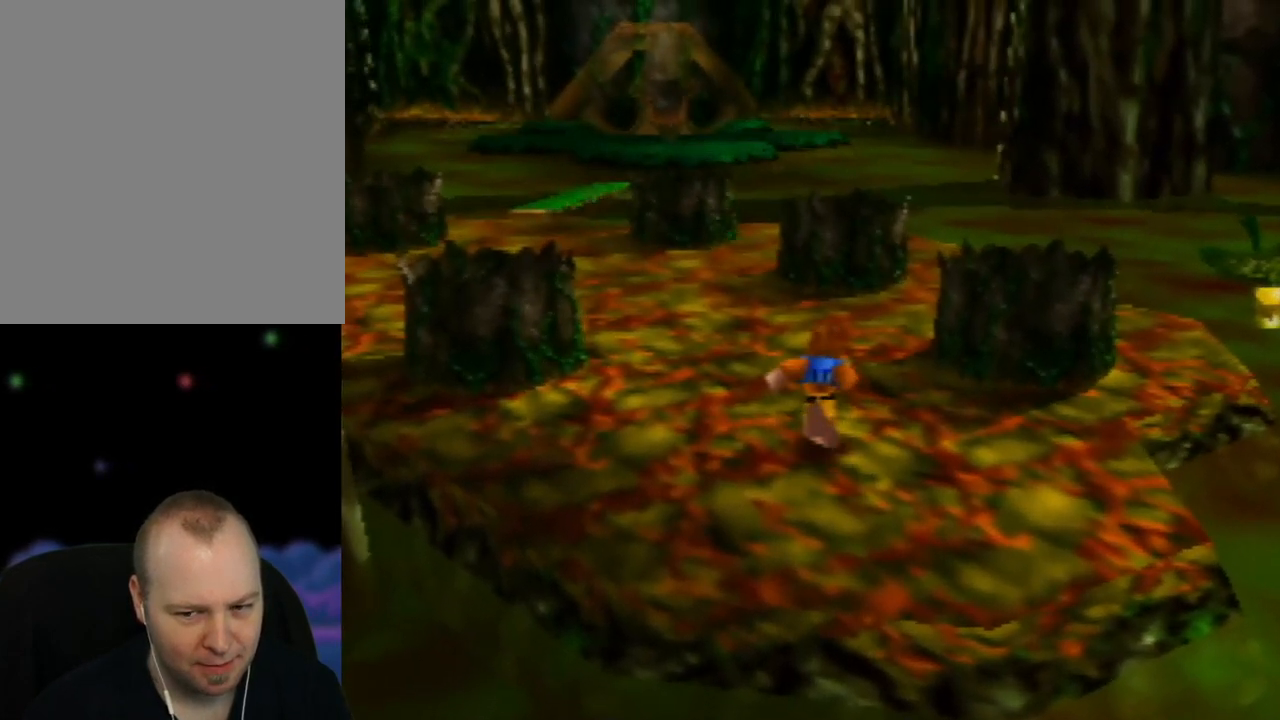
{"buttons": [], "left_stick": "up", "events": []}
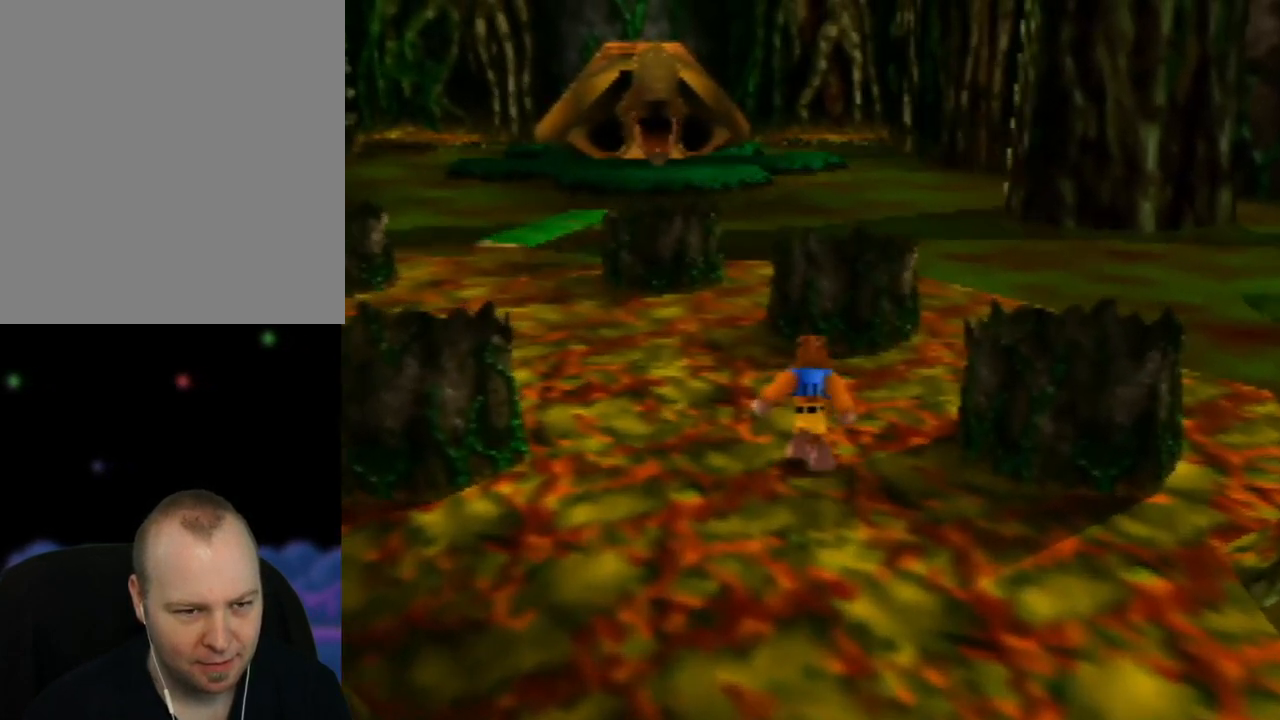
{"buttons": ["C_RIGHT"], "left_stick": "center", "events": [[367, "C_RIGHT", "down"], [467, "left_stick", "center"]]}
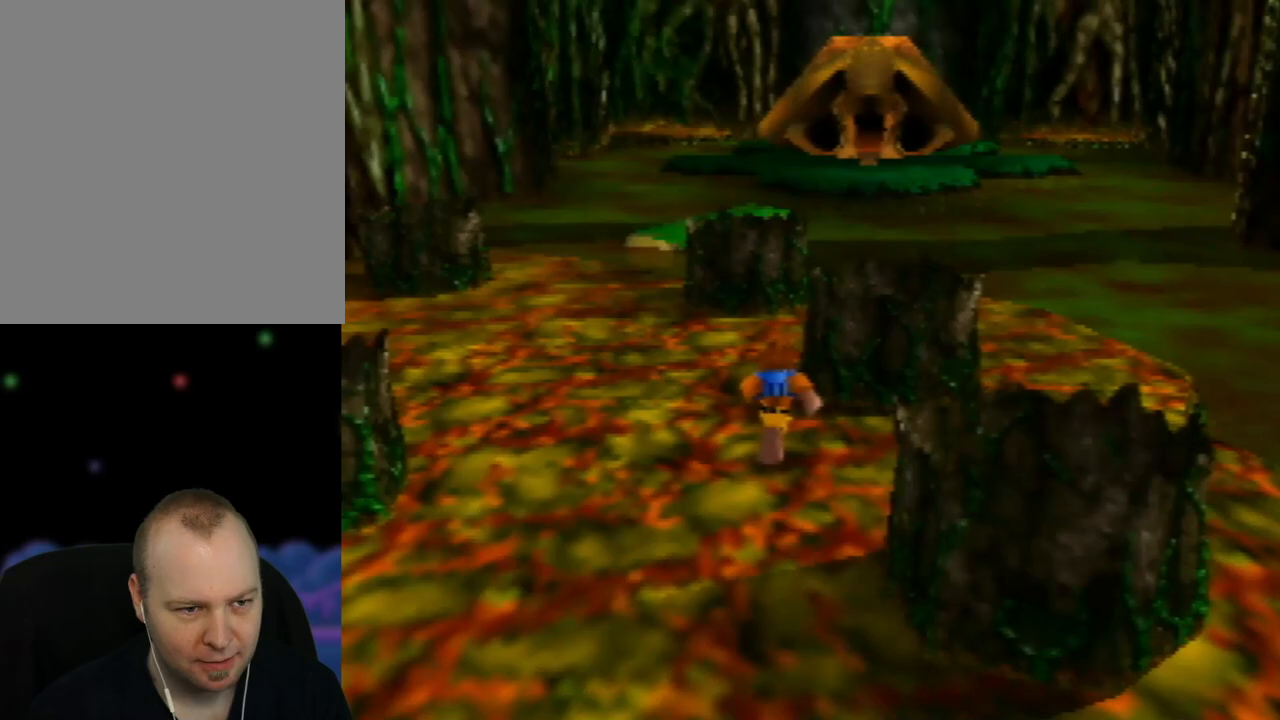
{"buttons": [], "left_stick": "center", "events": [[17, "C_RIGHT", "up"], [133, "C_RIGHT", "down"], [250, "C_RIGHT", "up"], [383, "C_RIGHT", "down"], [500, "C_RIGHT", "up"]]}
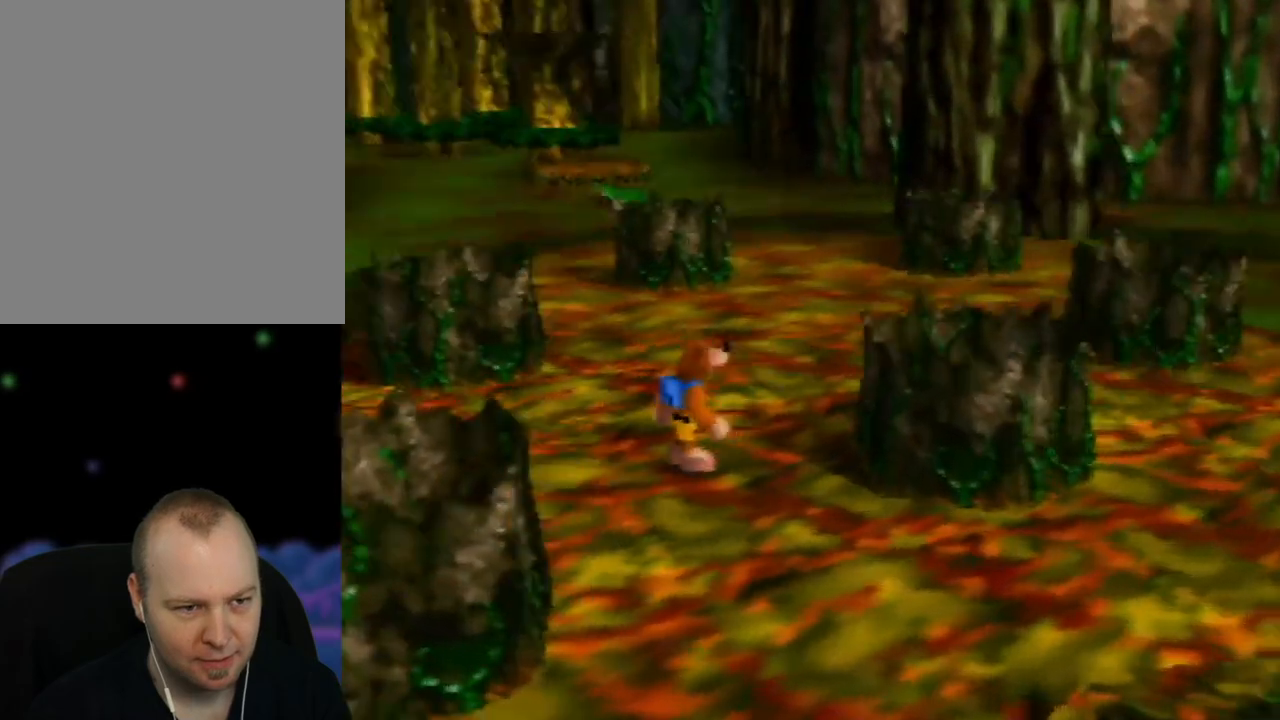
{"buttons": [], "left_stick": "center", "events": [[100, "C_RIGHT", "down"], [200, "C_RIGHT", "up"]]}
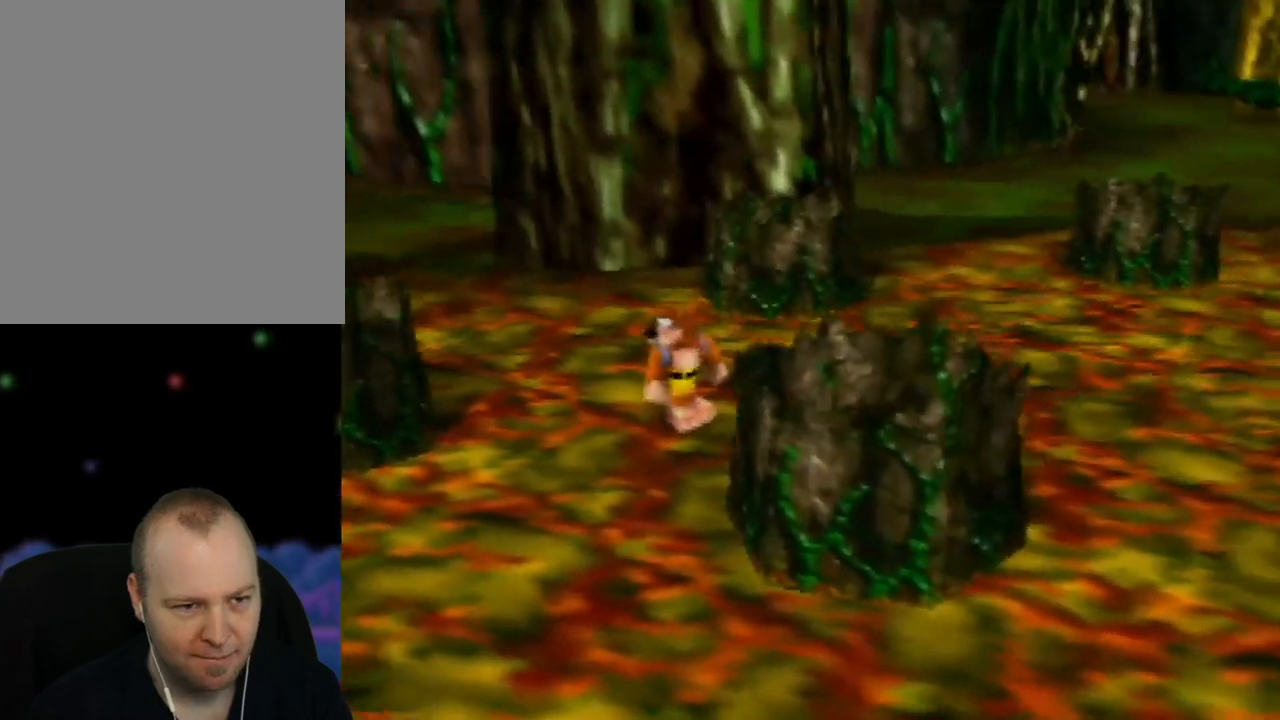
{"buttons": ["C_RIGHT"], "left_stick": "center", "events": [[67, "C_RIGHT", "down"], [167, "C_RIGHT", "up"], [250, "C_RIGHT", "down"], [350, "C_RIGHT", "up"], [433, "C_RIGHT", "down"]]}
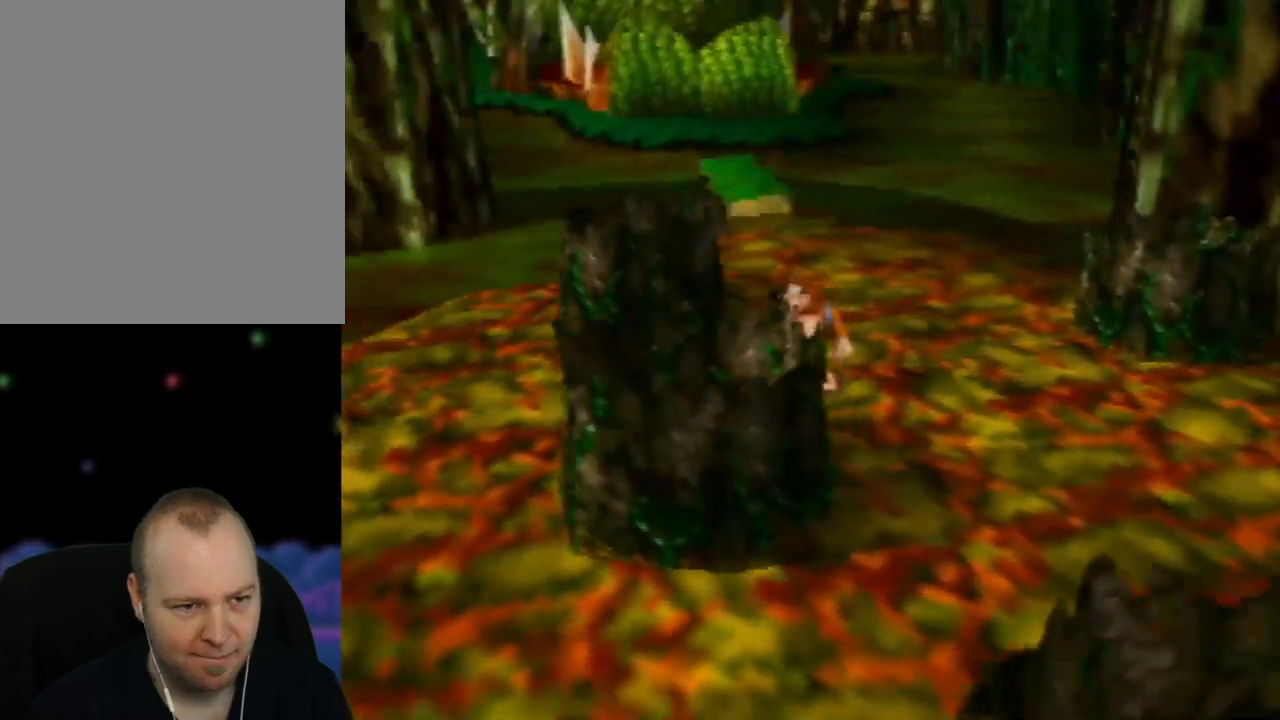
{"buttons": [], "left_stick": "center", "events": [[17, "C_RIGHT", "up"], [100, "C_RIGHT", "down"], [183, "C_RIGHT", "up"], [267, "C_RIGHT", "down"], [367, "C_RIGHT", "up"], [450, "C_RIGHT", "down"], [500, "C_RIGHT", "up"]]}
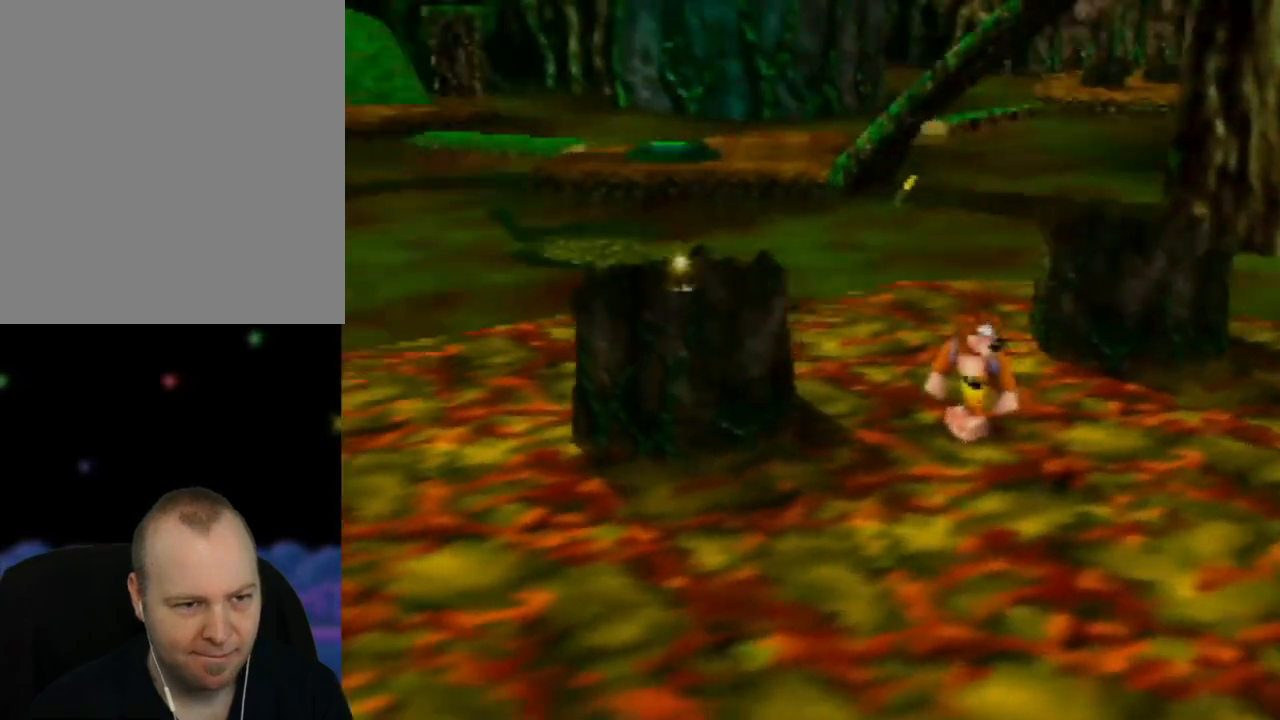
{"buttons": [], "left_stick": "center", "events": [[383, "C_LEFT", "down"], [483, "C_LEFT", "up"]]}